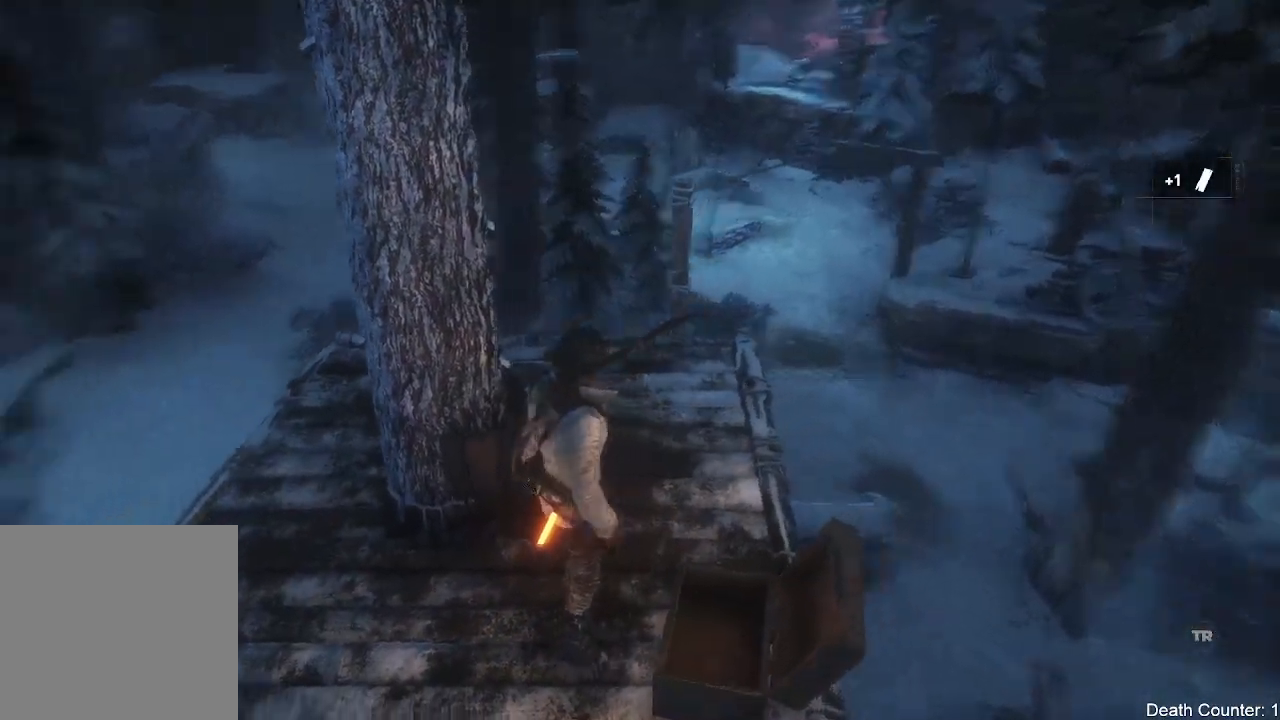
Gameplay with a controller (Xbox layout); each line is a JSON object with the inputs held at the frame after it (dt_ms = milliseconds from this image to that frame). "events" lists button and stick changes between this image and that frame as [ms after this image, input, new state], when the widget could be followed in between. Not read: B.
{"dt_ms": 500, "buttons": [], "left_stick": "up-right", "right_stick": "down-left", "events": [[300, "right_stick", "down-left"], [500, "left_stick", "up-right"]]}
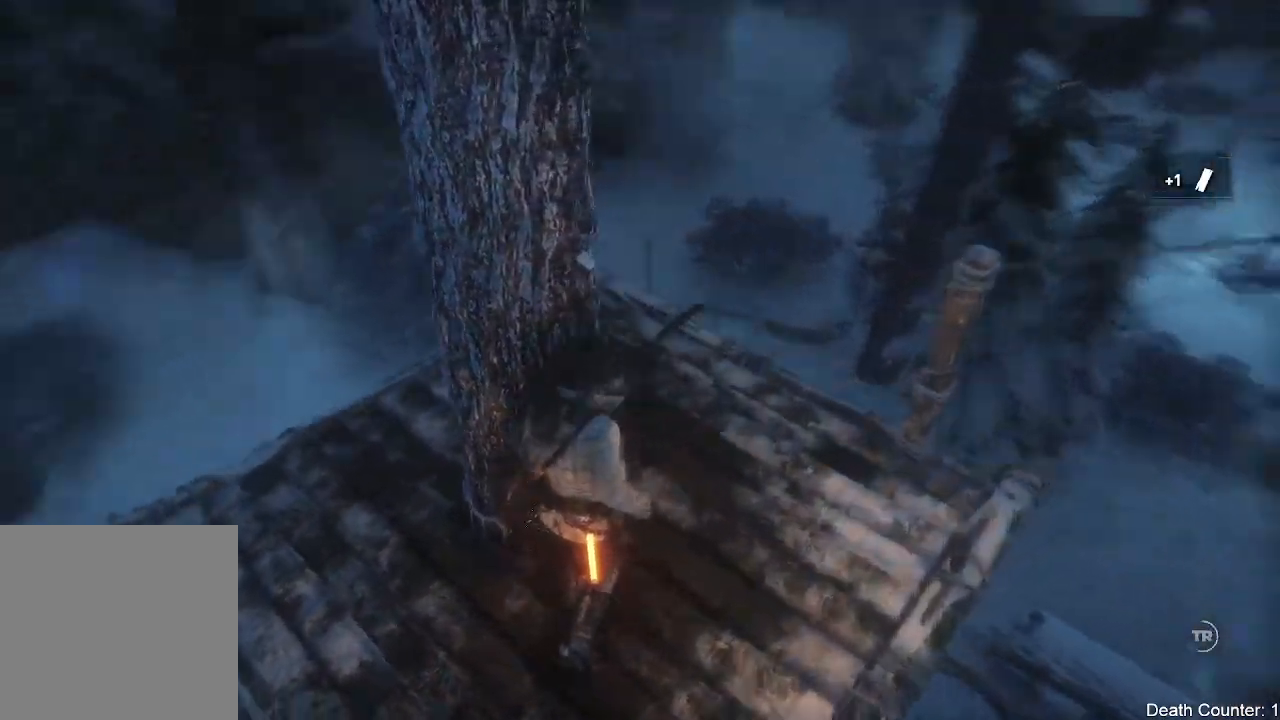
{"dt_ms": 500, "buttons": [], "left_stick": "up-right", "right_stick": "up-left", "events": [[33, "right_stick", "left"], [250, "right_stick", "up-left"]]}
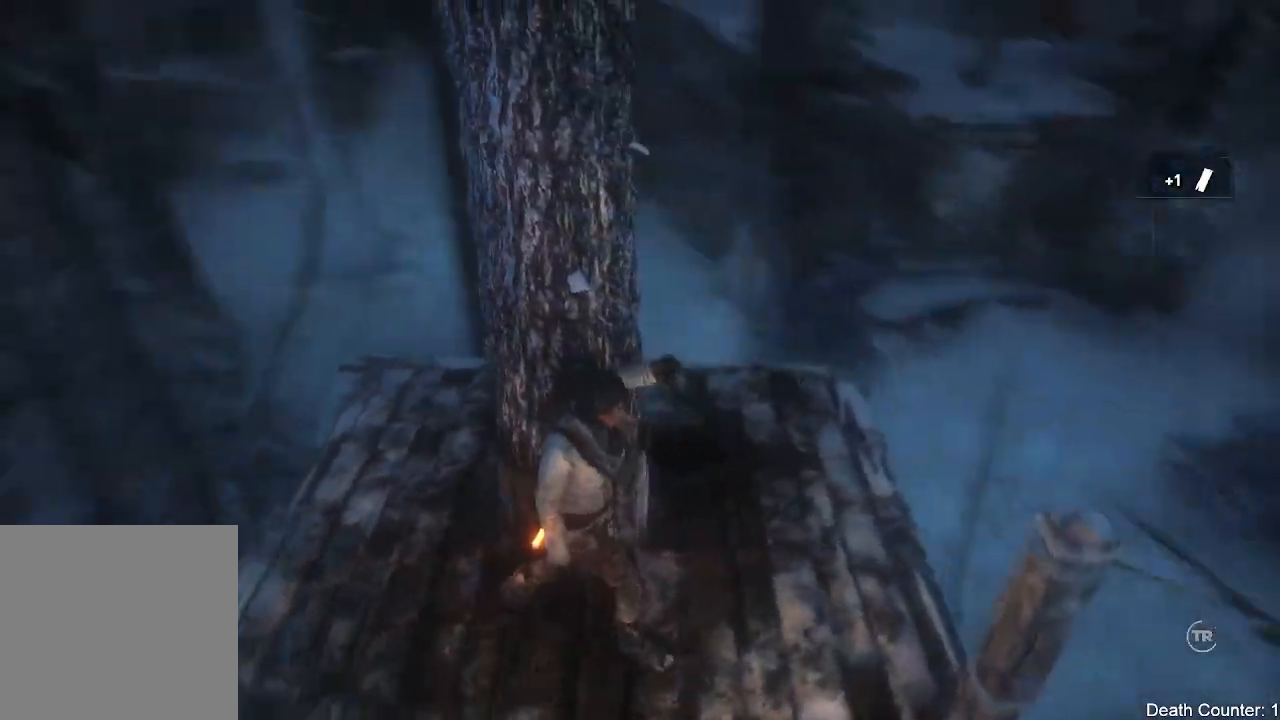
{"dt_ms": 500, "buttons": [], "left_stick": "center", "right_stick": "up-left", "events": [[117, "left_stick", "up"], [483, "left_stick", "center"]]}
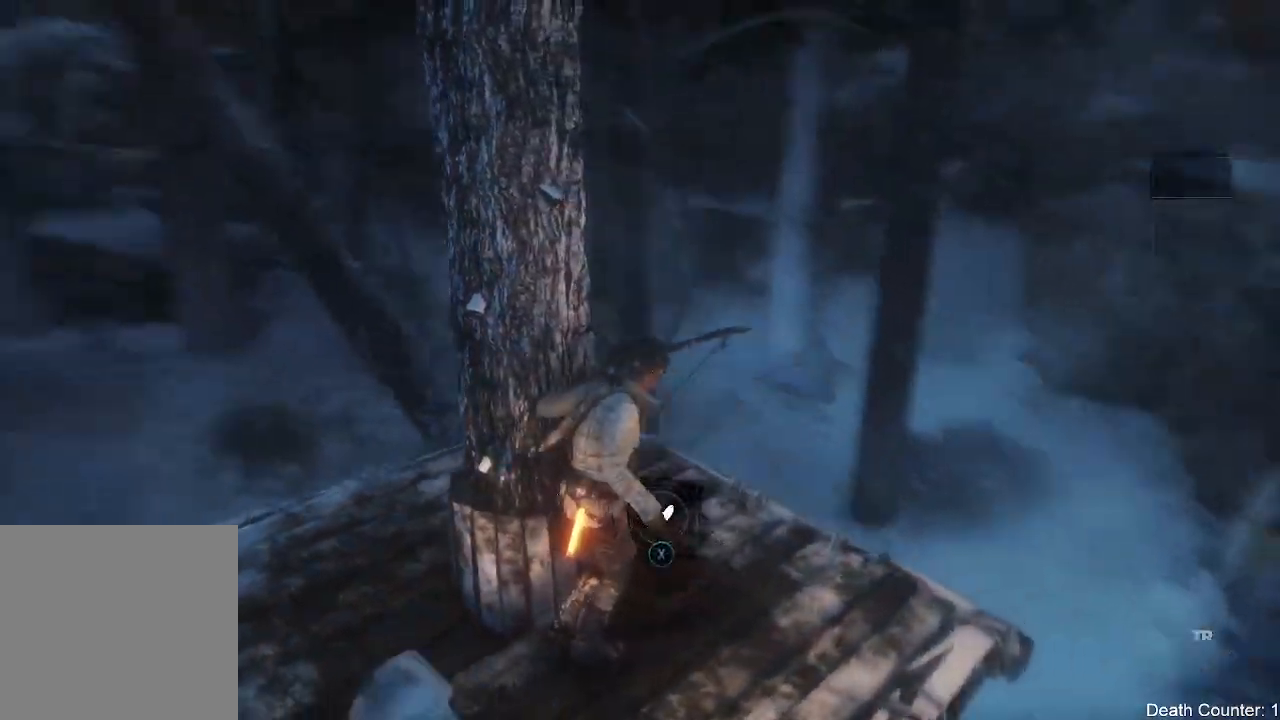
{"dt_ms": 1000, "buttons": [], "left_stick": "center", "right_stick": "center"}
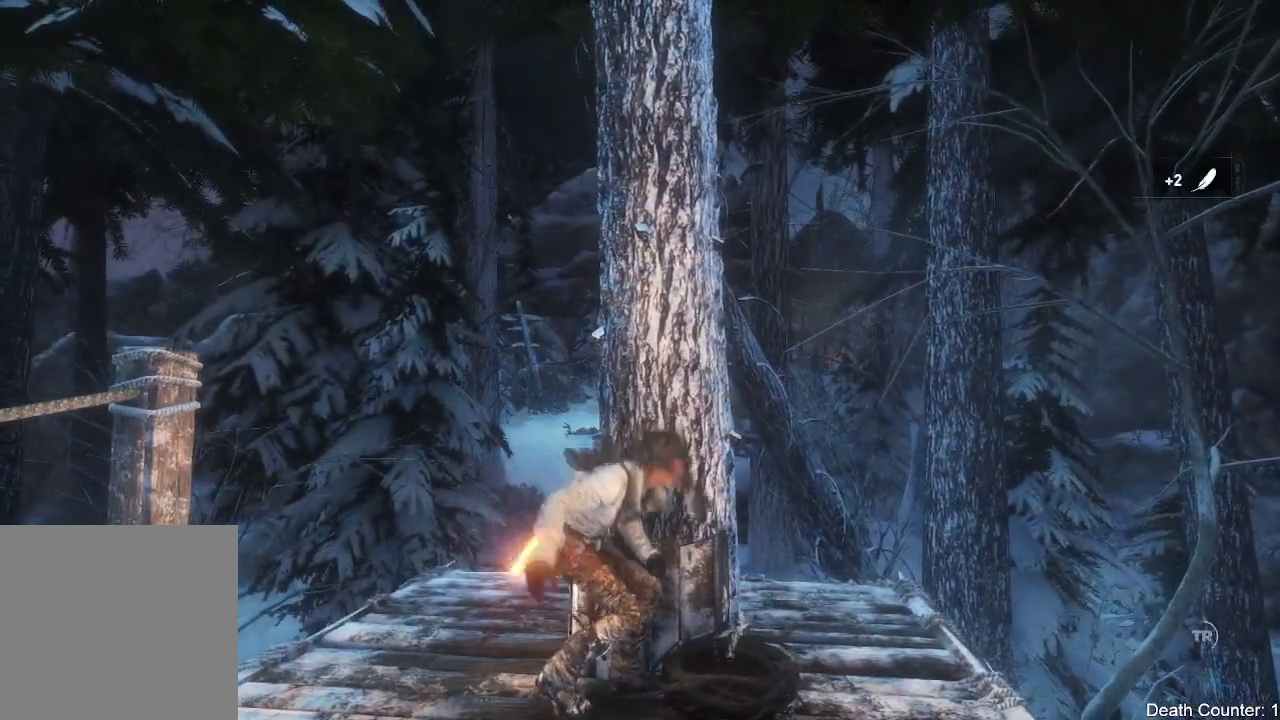
{"dt_ms": 500, "buttons": [], "left_stick": "center", "right_stick": "center", "events": [[67, "right_stick", "down"], [500, "right_stick", "center"]]}
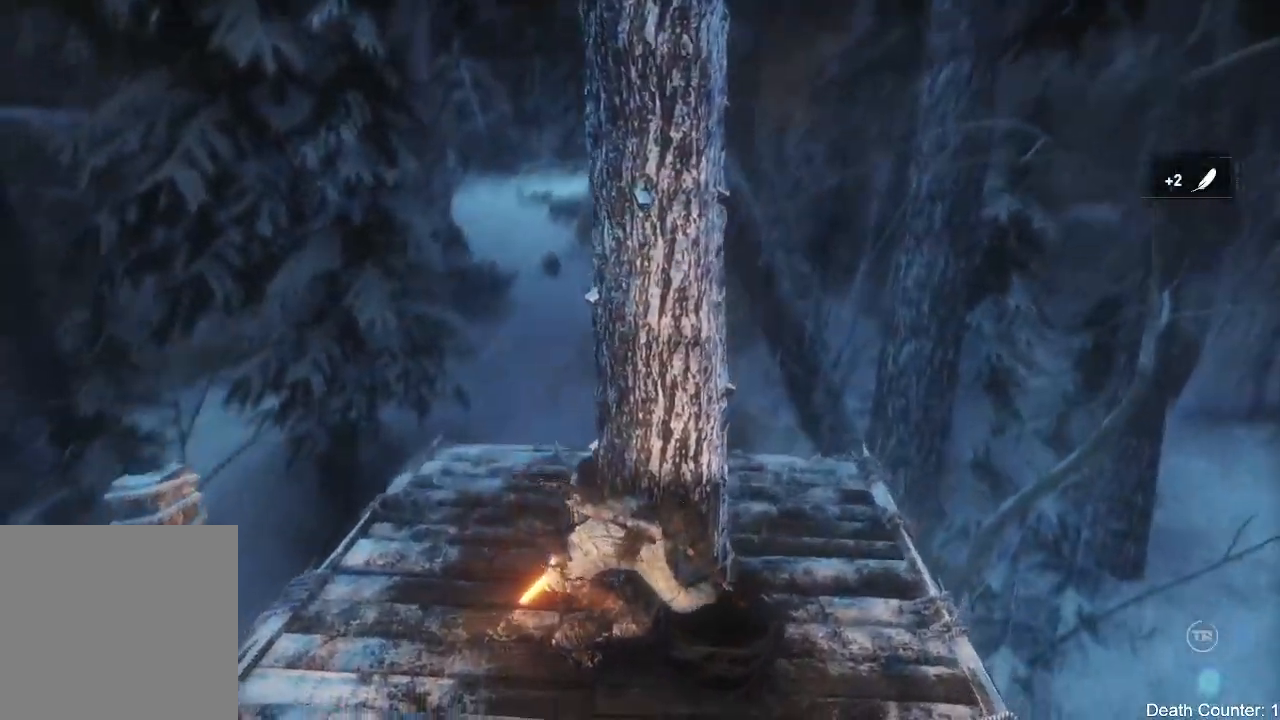
{"dt_ms": 500, "buttons": [], "left_stick": "up-right", "right_stick": "center", "events": [[50, "left_stick", "up-right"], [100, "left_stick", "right"], [117, "right_stick", "up-left"], [250, "left_stick", "up-right"], [400, "right_stick", "center"]]}
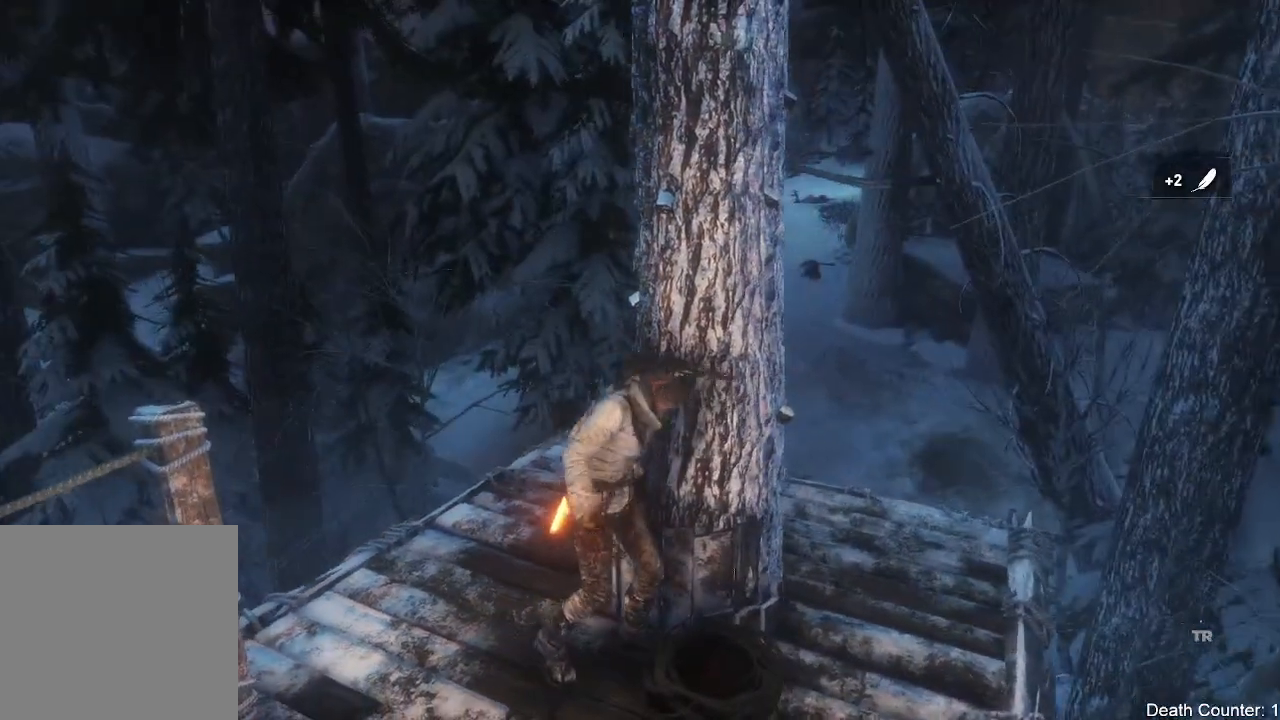
{"dt_ms": 500, "buttons": [], "left_stick": "center", "right_stick": "left", "events": [[17, "right_stick", "left"], [350, "left_stick", "center"]]}
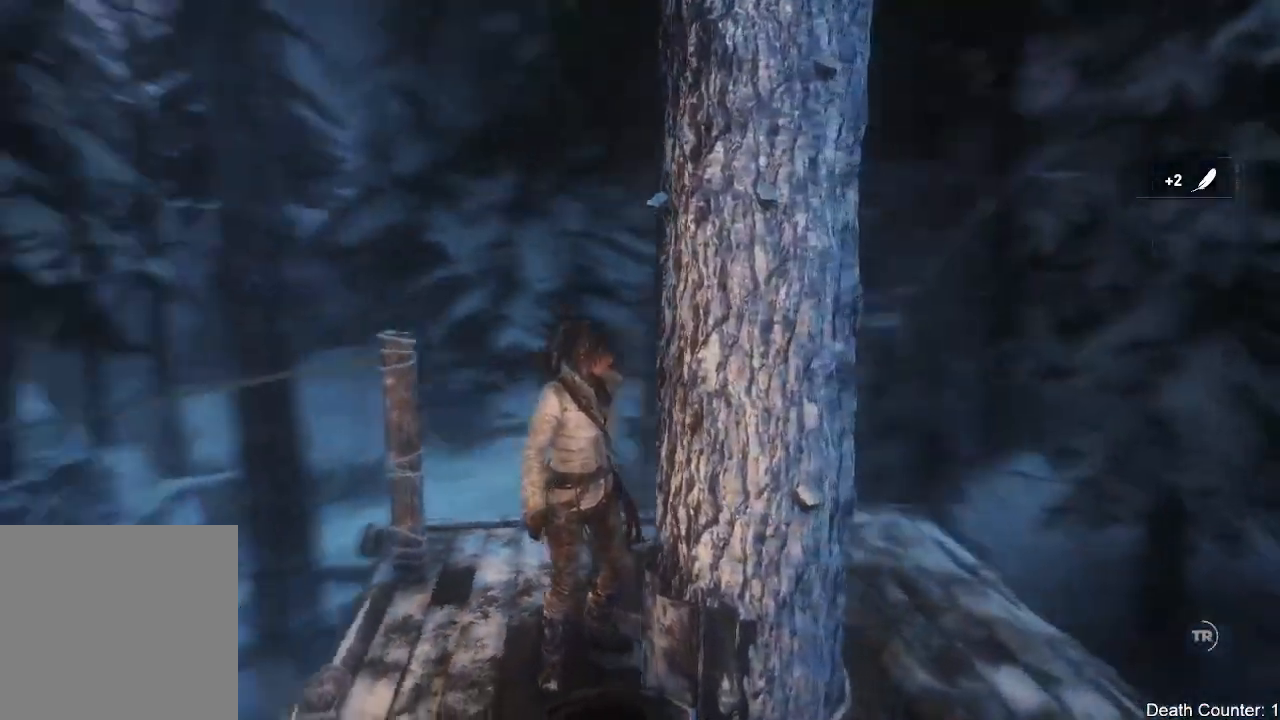
{"dt_ms": 500, "buttons": [], "left_stick": "center", "right_stick": "down-left", "events": [[17, "left_stick", "up"], [67, "left_stick", "up-right"], [117, "right_stick", "center"], [233, "right_stick", "down-left"], [433, "left_stick", "center"]]}
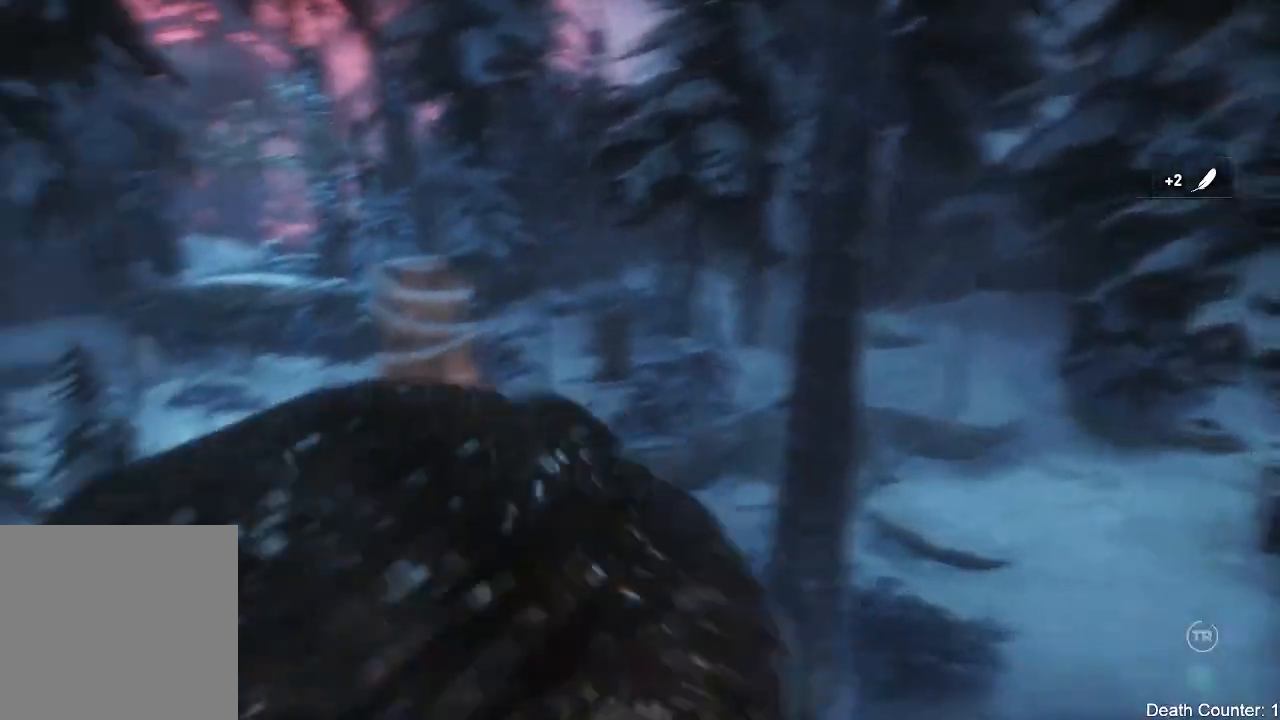
{"dt_ms": 500, "buttons": ["R3"], "left_stick": "center", "right_stick": "center", "events": [[33, "right_stick", "center"], [167, "right_stick", "down"], [183, "left_stick", "up"], [333, "left_stick", "center"], [333, "right_stick", "center"], [500, "R3", "down"]]}
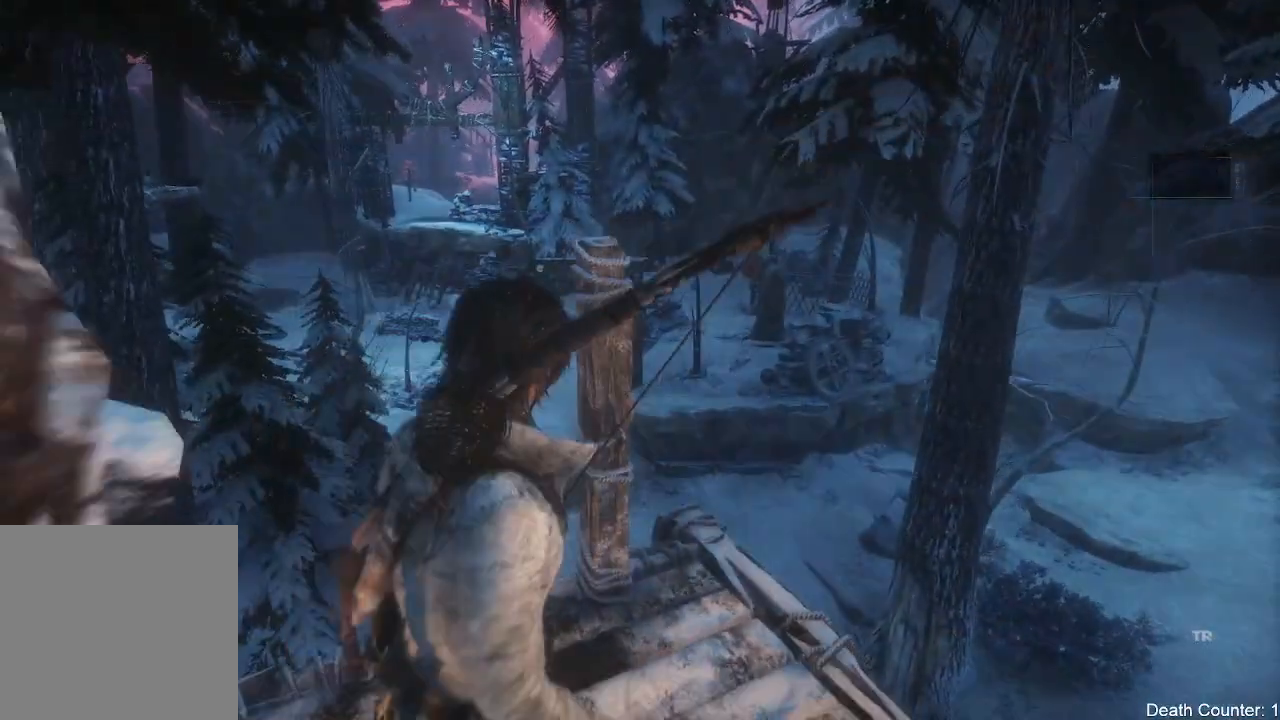
{"dt_ms": 500, "buttons": [], "left_stick": "center", "right_stick": "center", "events": [[150, "R3", "up"]]}
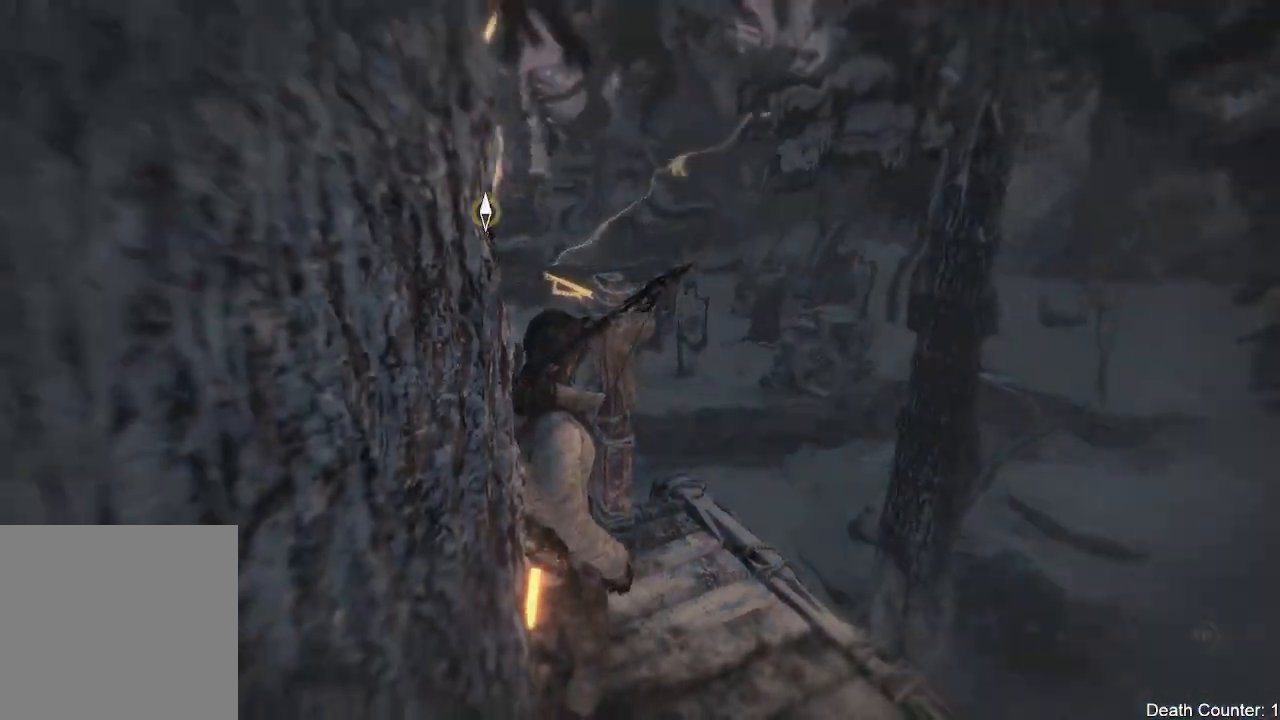
{"dt_ms": 500, "buttons": [], "left_stick": "up", "right_stick": "center", "events": [[300, "left_stick", "up"]]}
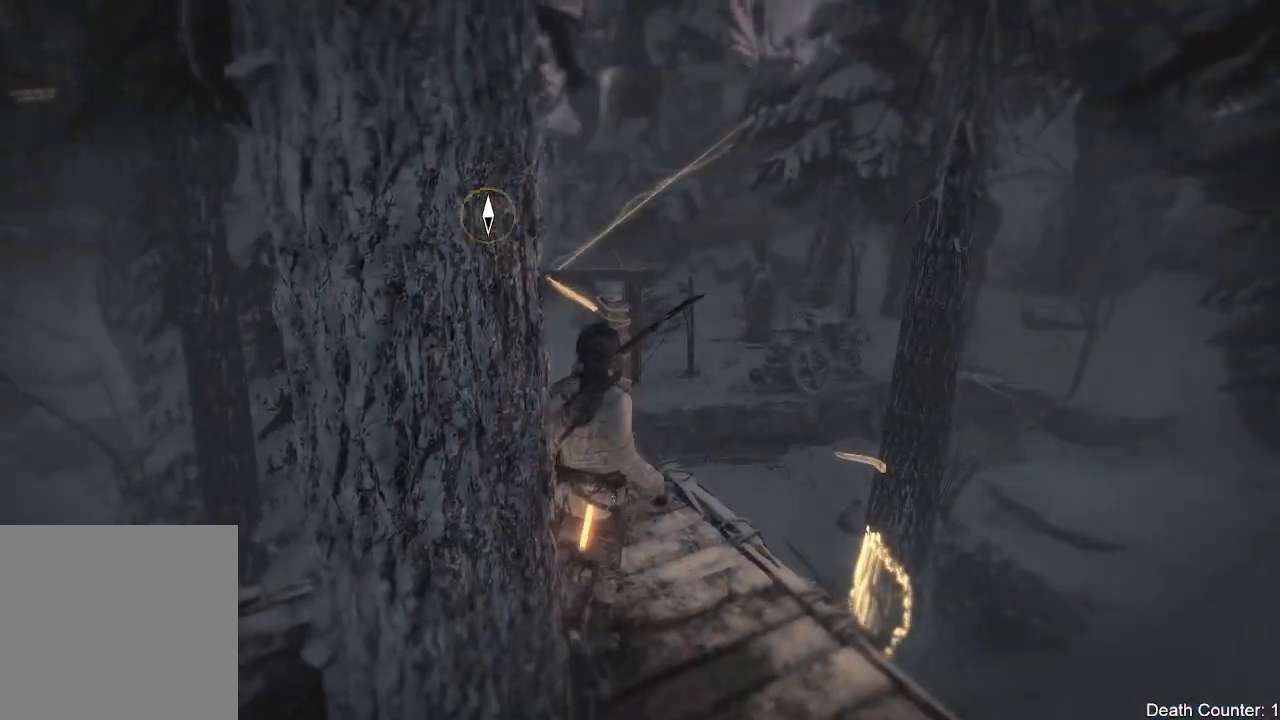
{"dt_ms": 500, "buttons": [], "left_stick": "center", "right_stick": "center", "events": [[133, "left_stick", "center"], [200, "right_stick", "down-right"], [433, "right_stick", "center"]]}
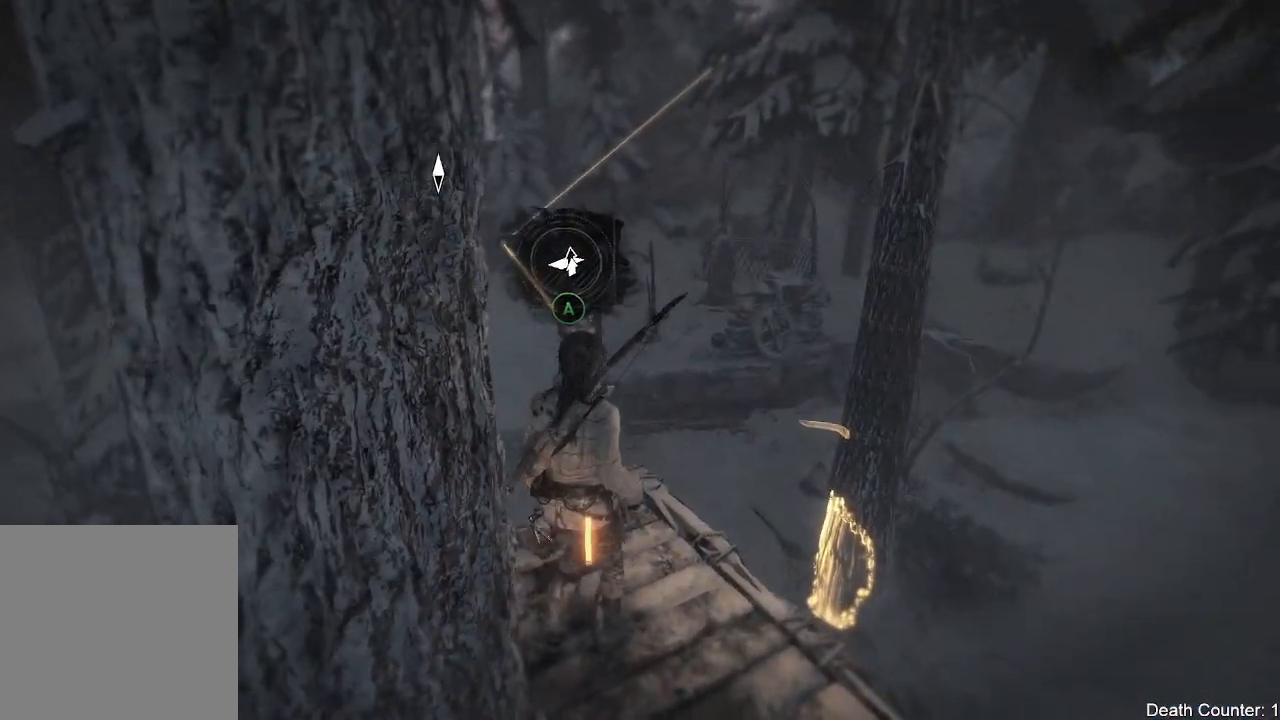
{"dt_ms": 500, "buttons": [], "left_stick": "up", "right_stick": "center", "events": [[117, "left_stick", "up"], [200, "A", "down"], [350, "A", "up"]]}
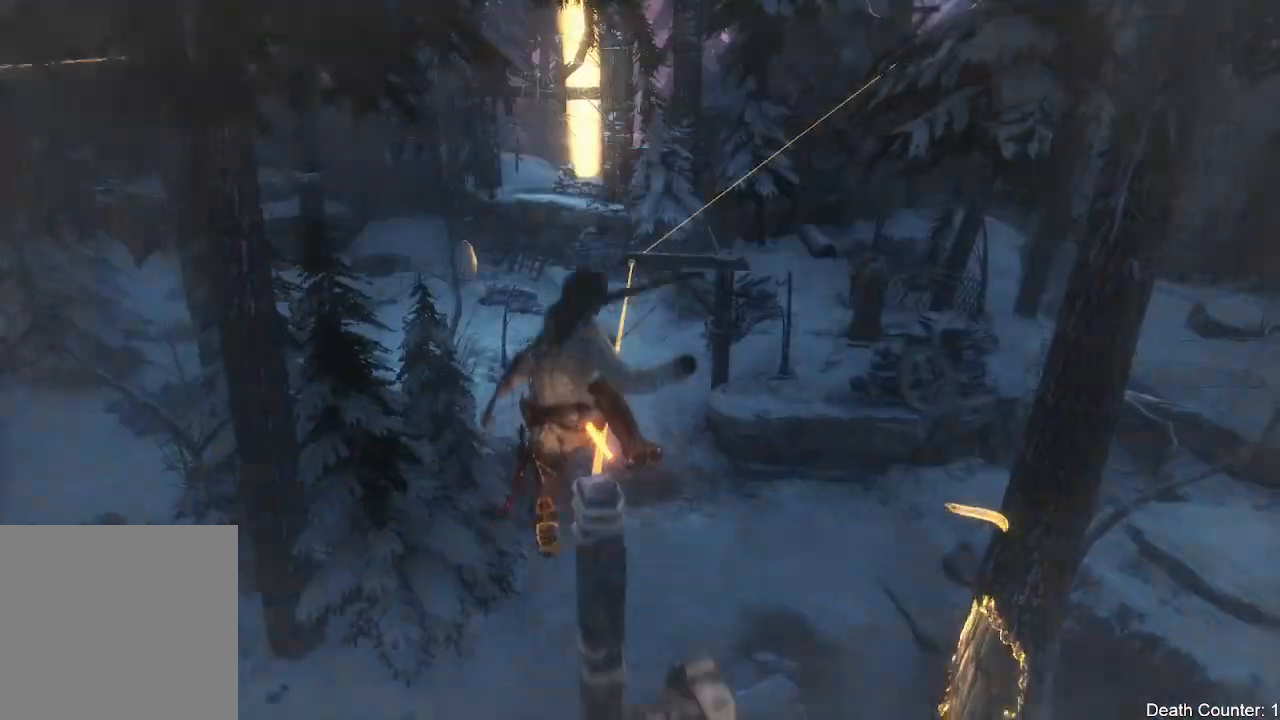
{"dt_ms": 500, "buttons": [], "left_stick": "up", "right_stick": "up-right", "events": [[283, "right_stick", "up-right"]]}
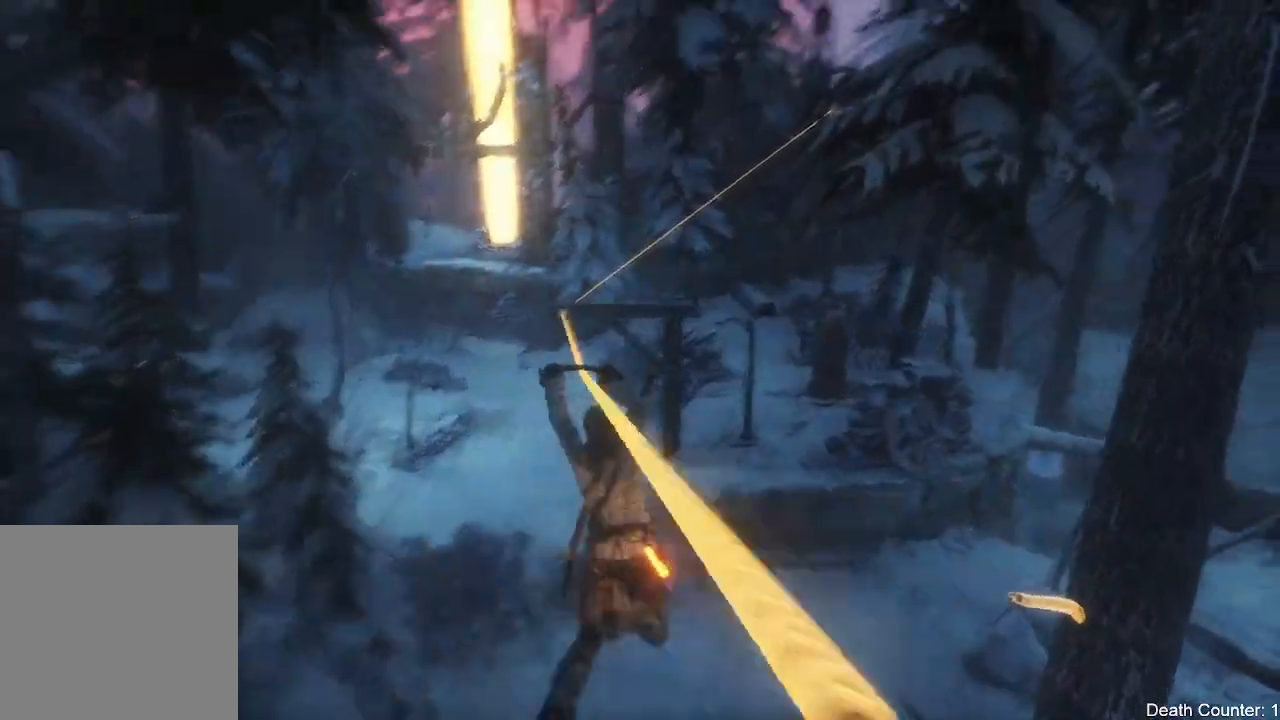
{"dt_ms": 500, "buttons": [], "left_stick": "up", "right_stick": "up-right", "events": []}
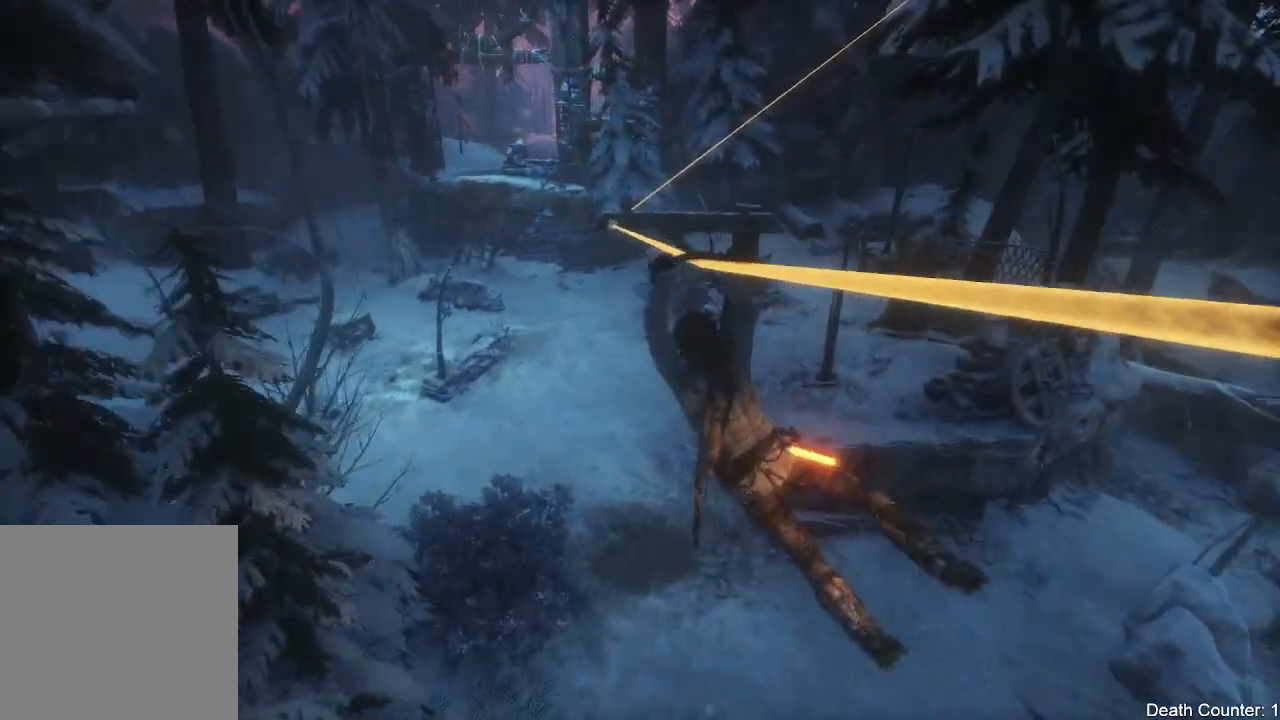
{"dt_ms": 500, "buttons": [], "left_stick": "up", "right_stick": "up", "events": [[300, "right_stick", "up"]]}
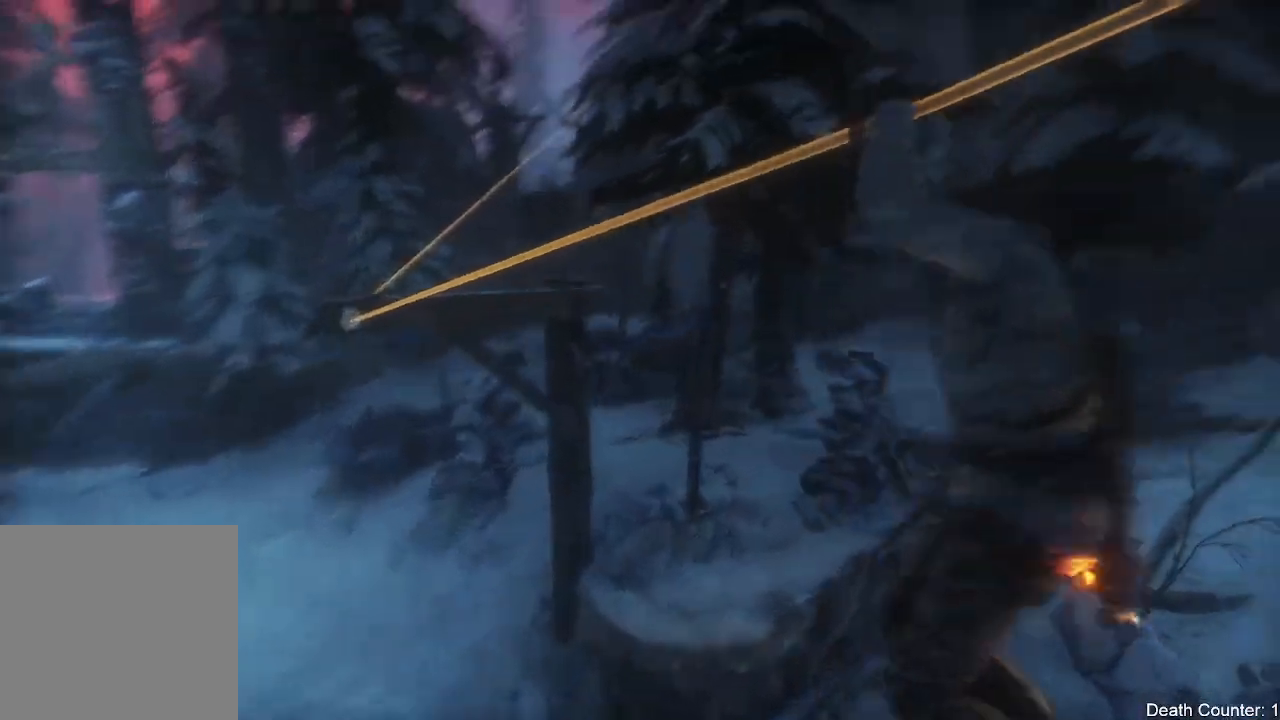
{"dt_ms": 500, "buttons": [], "left_stick": "up", "right_stick": "up-right", "events": [[233, "right_stick", "center"], [500, "right_stick", "up-right"]]}
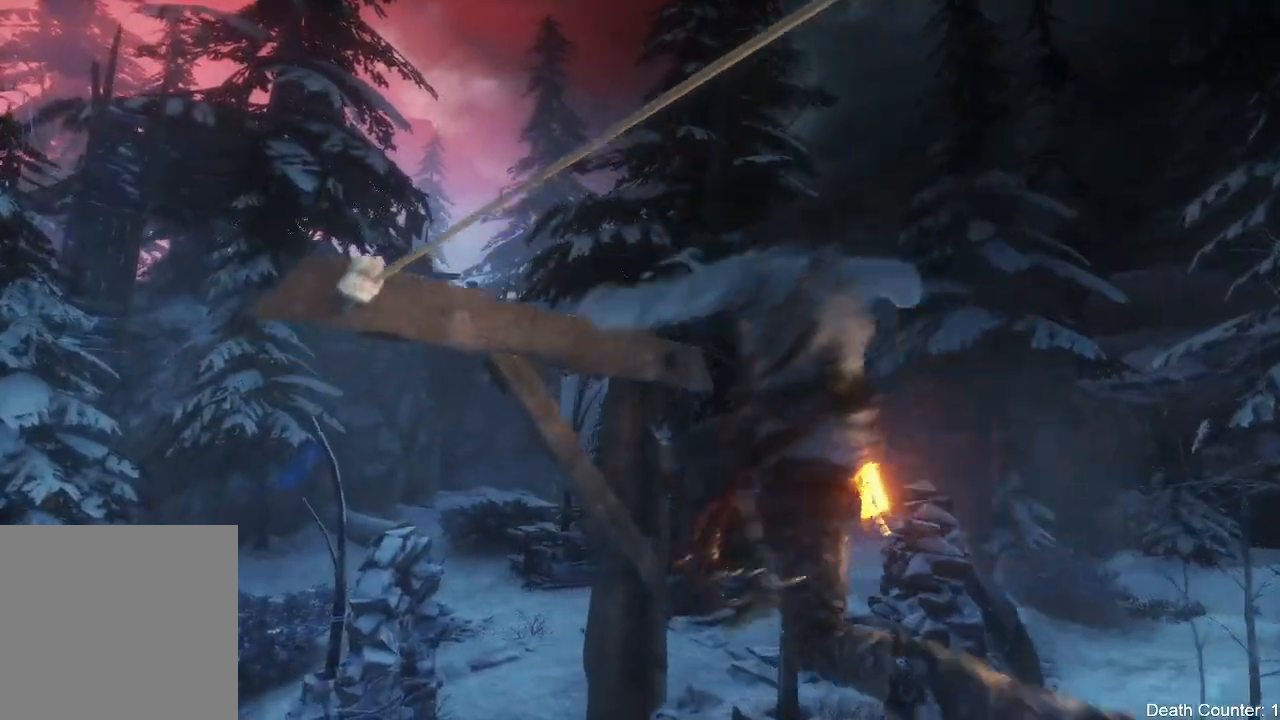
{"dt_ms": 1000, "buttons": [], "left_stick": "up", "right_stick": "right"}
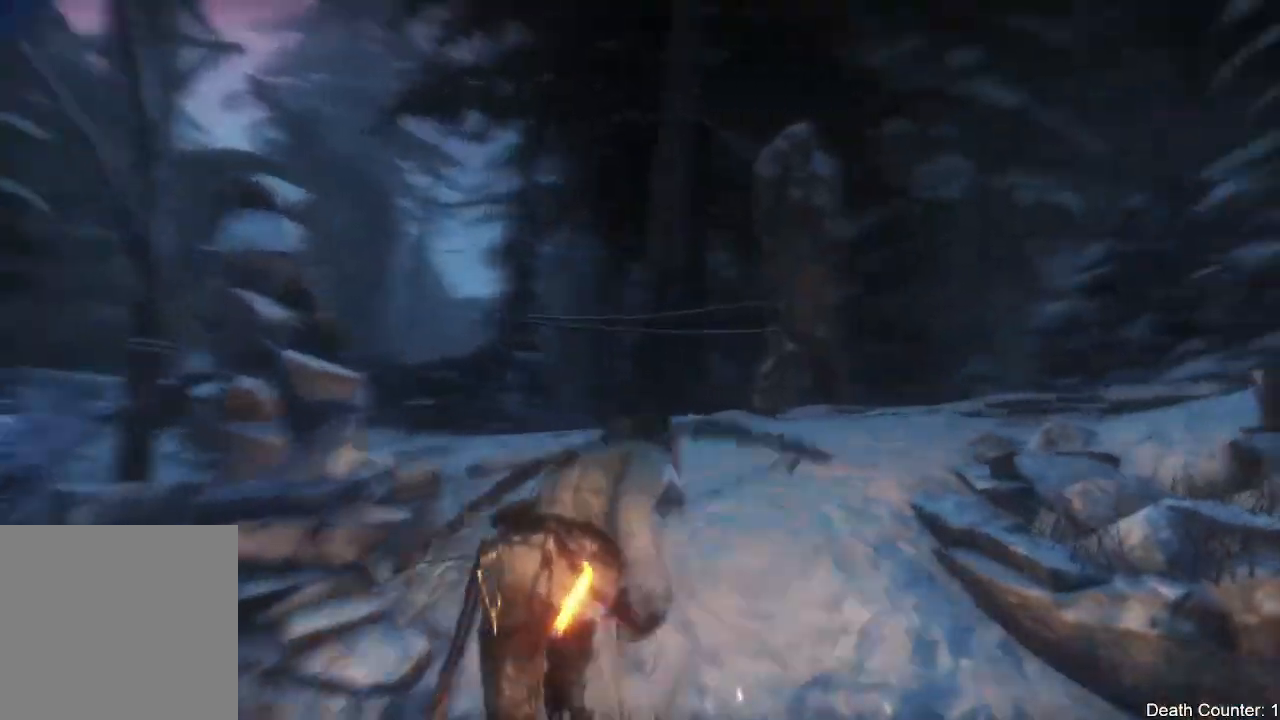
{"dt_ms": 500, "buttons": ["R3"], "left_stick": "center", "right_stick": "down-right", "events": [[33, "right_stick", "down-right"], [267, "left_stick", "center"], [400, "R3", "down"]]}
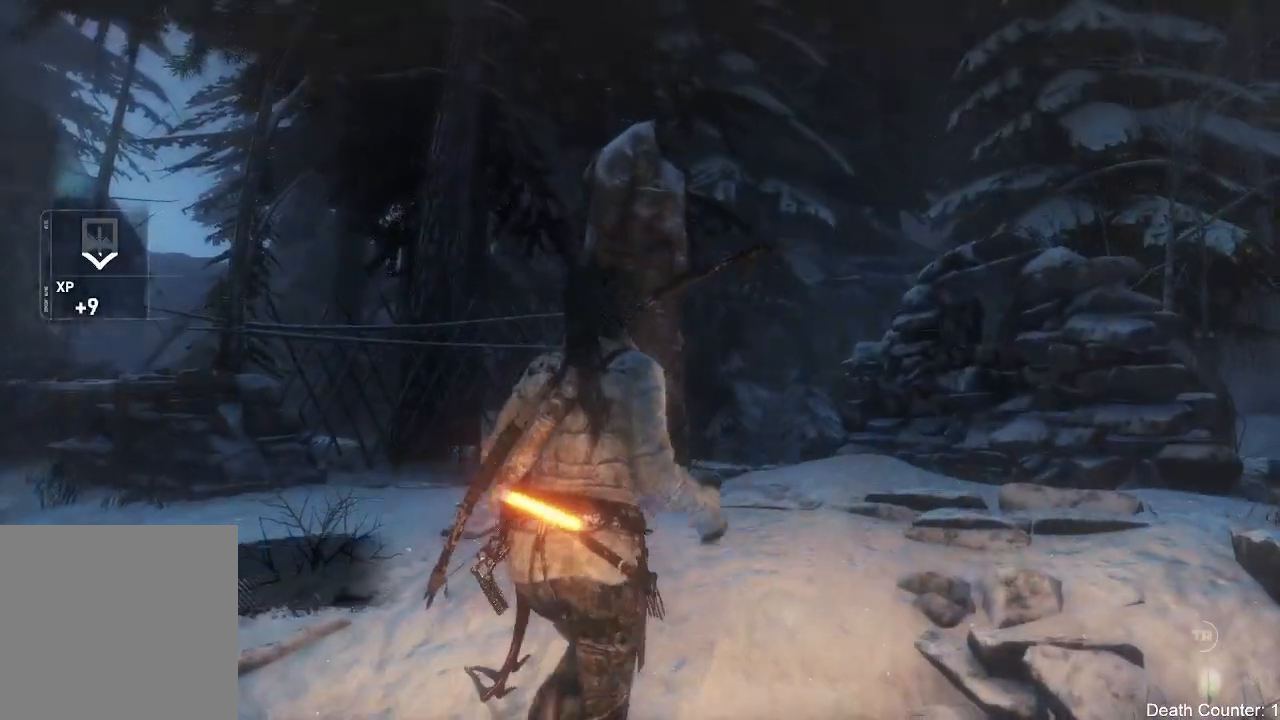
{"dt_ms": 500, "buttons": [], "left_stick": "up", "right_stick": "center", "events": [[33, "R3", "up"], [383, "right_stick", "center"], [400, "left_stick", "up"]]}
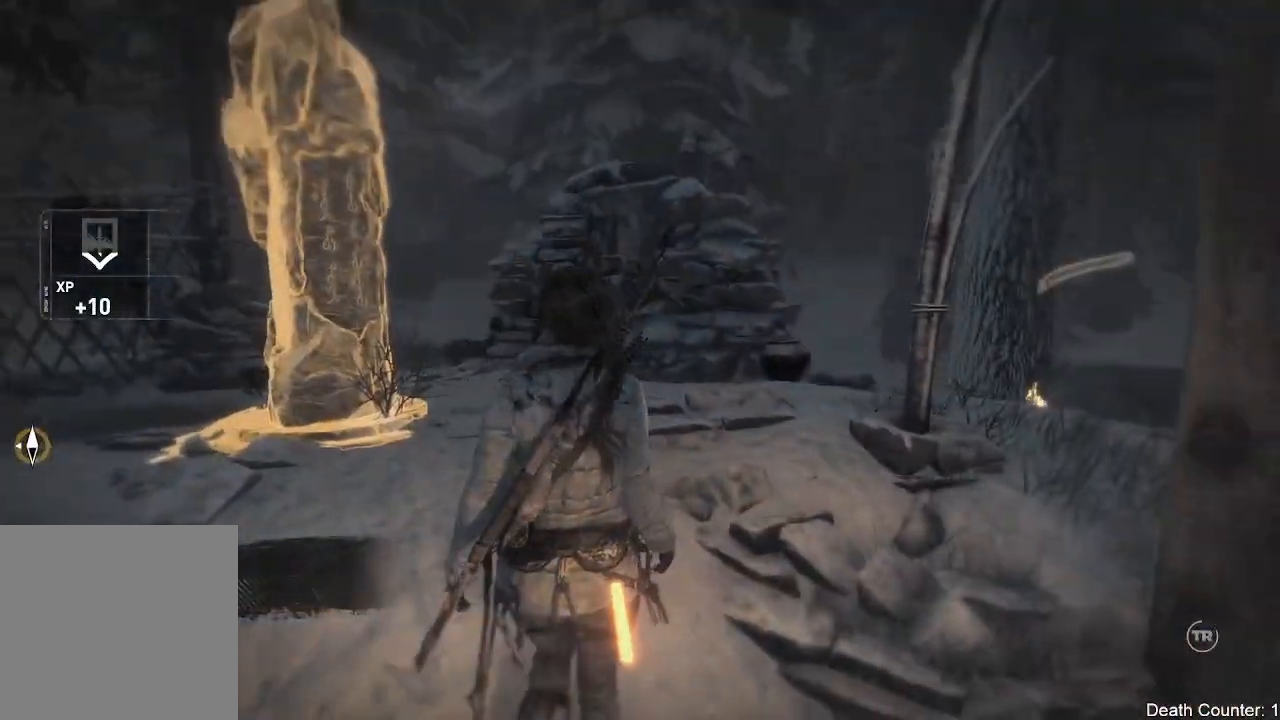
{"dt_ms": 500, "buttons": [], "left_stick": "up", "right_stick": "left", "events": [[150, "right_stick", "left"]]}
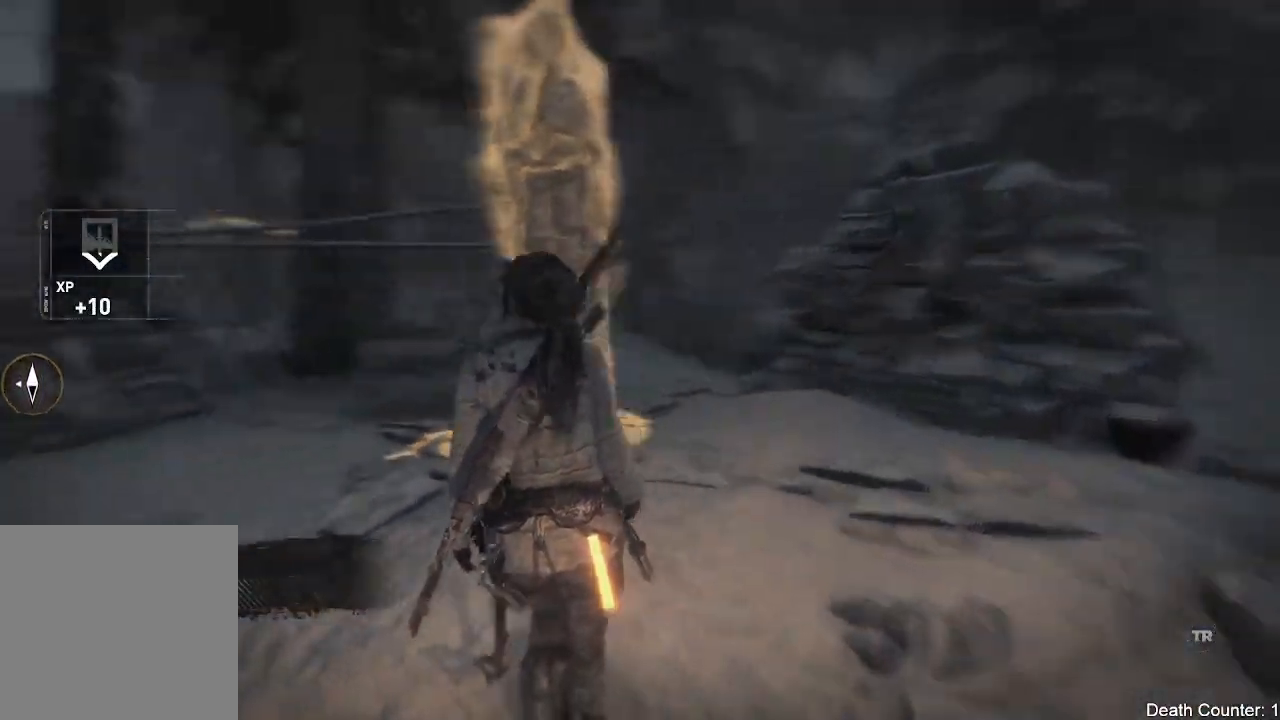
{"dt_ms": 500, "buttons": [], "left_stick": "center", "right_stick": "center", "events": [[17, "right_stick", "center"], [500, "left_stick", "center"]]}
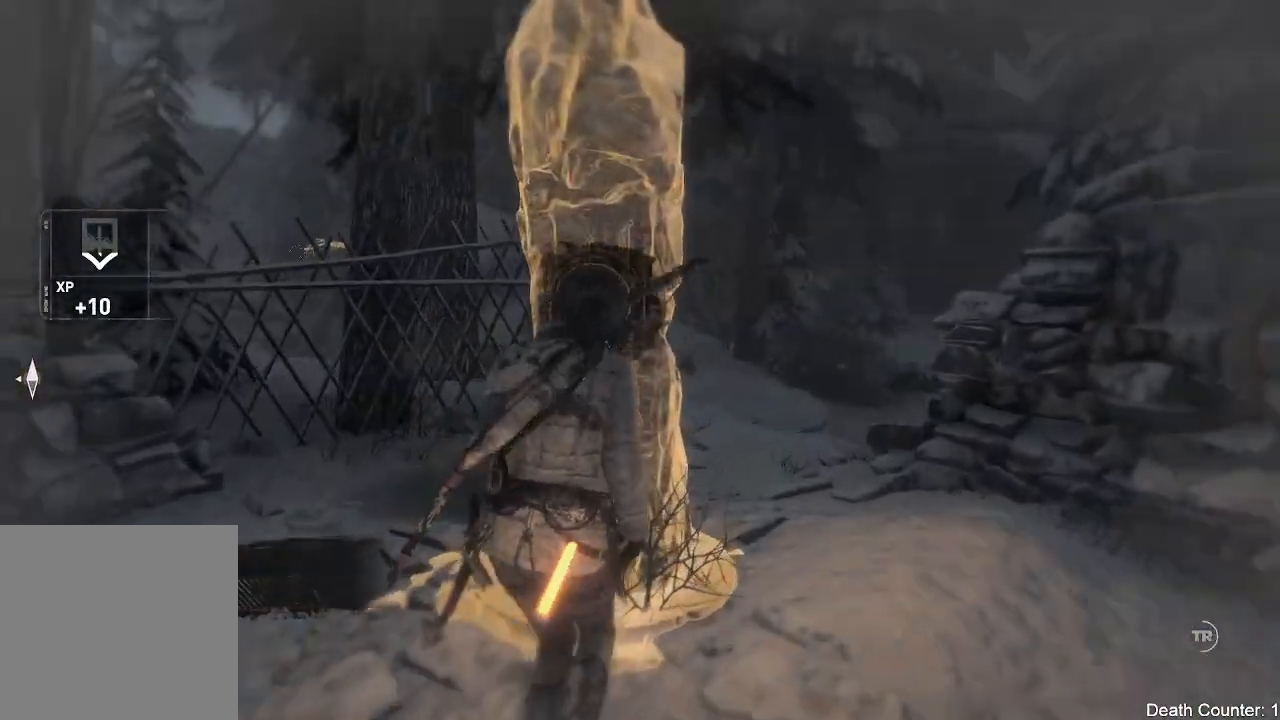
{"dt_ms": 500, "buttons": [], "left_stick": "center", "right_stick": "center", "events": []}
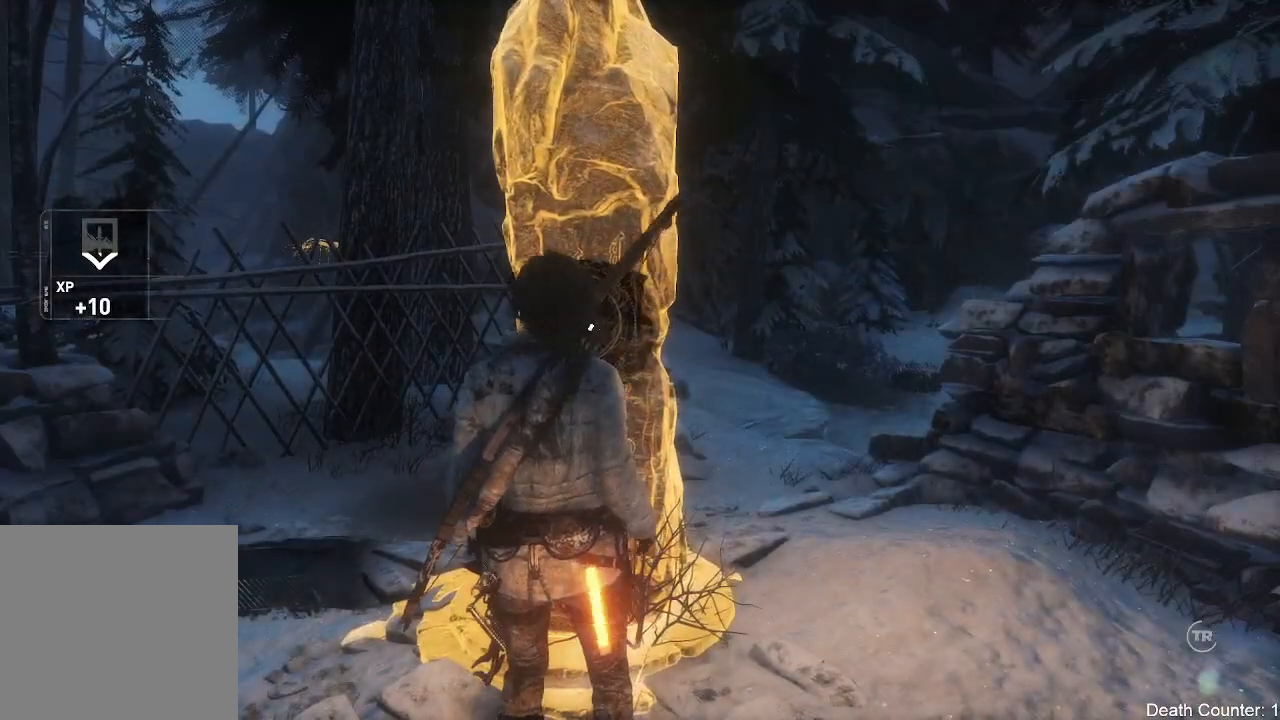
{"dt_ms": 500, "buttons": [], "left_stick": "center", "right_stick": "center", "events": [[117, "X", "down"], [317, "X", "up"]]}
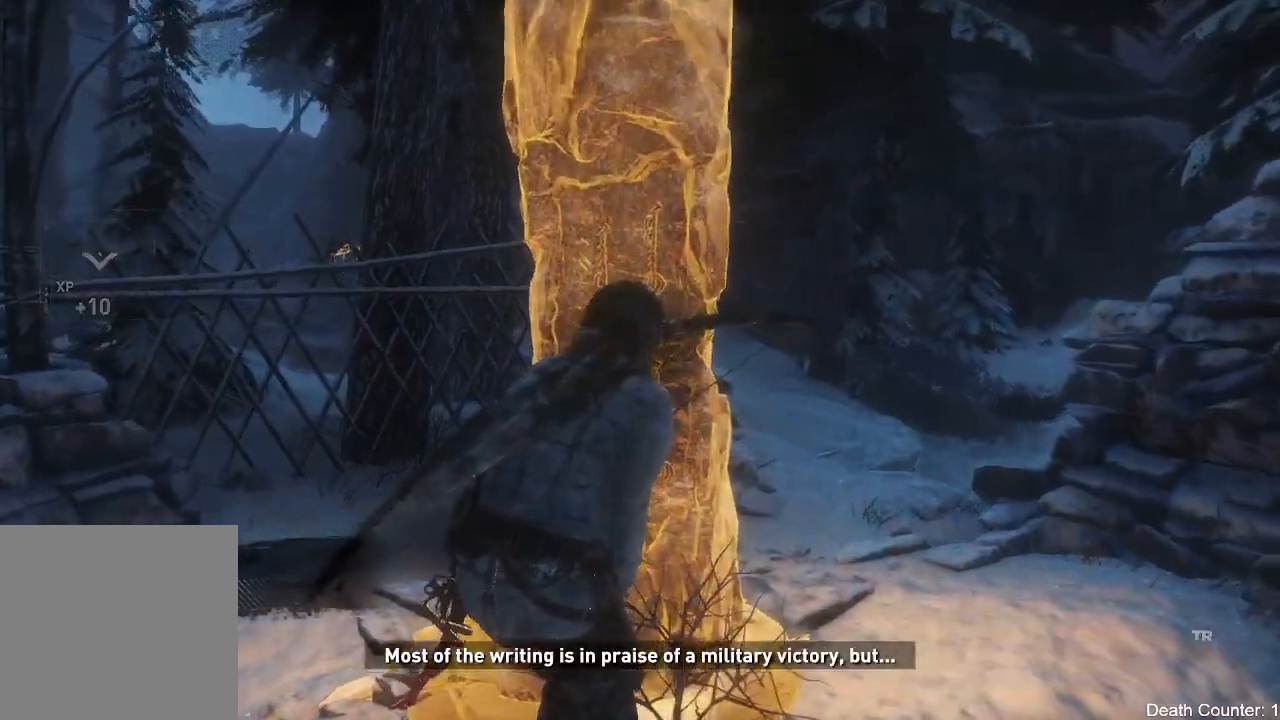
{"dt_ms": 500, "buttons": [], "left_stick": "center", "right_stick": "center", "events": []}
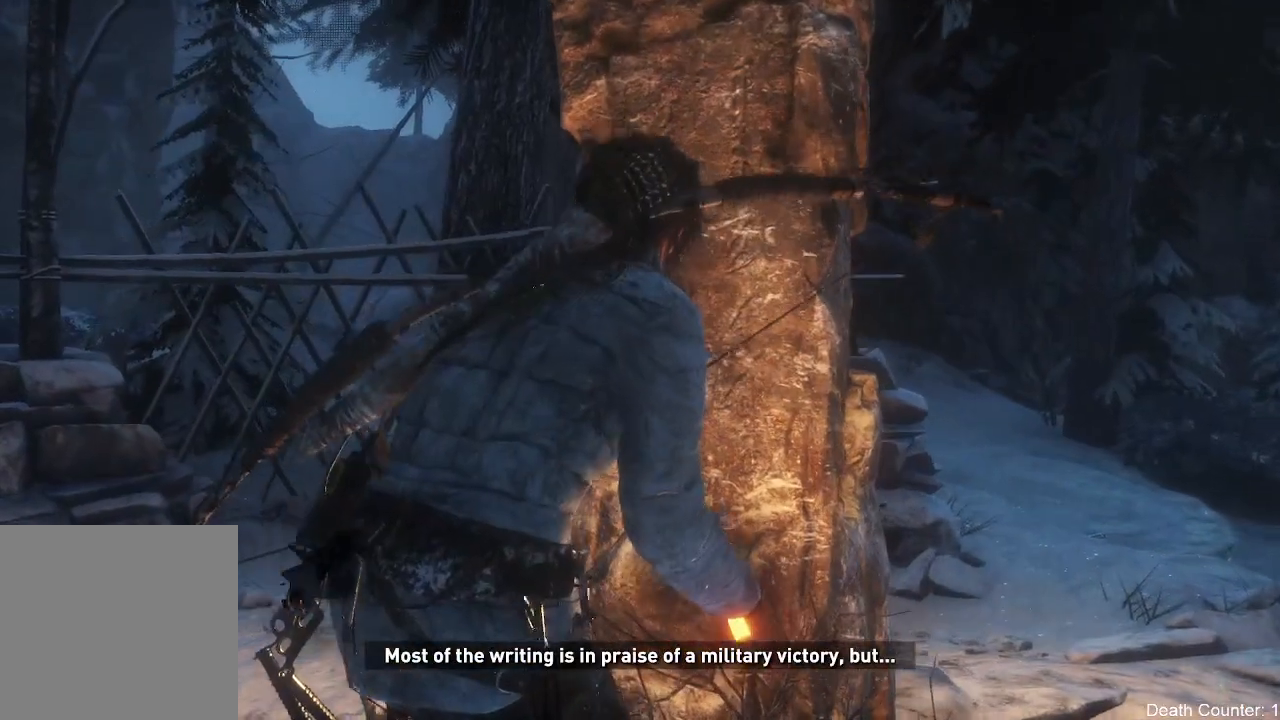
{"dt_ms": 500, "buttons": [], "left_stick": "center", "right_stick": "left", "events": [[300, "right_stick", "left"]]}
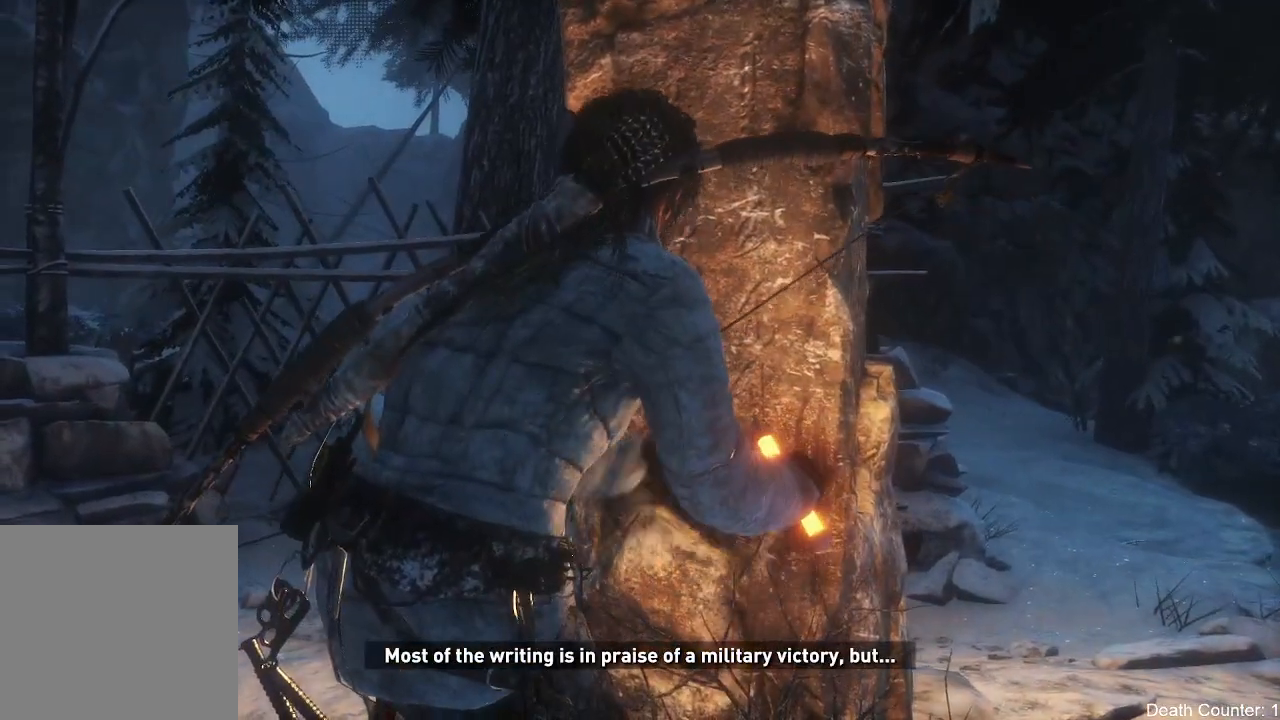
{"dt_ms": 1000, "buttons": [], "left_stick": "center", "right_stick": "up-left"}
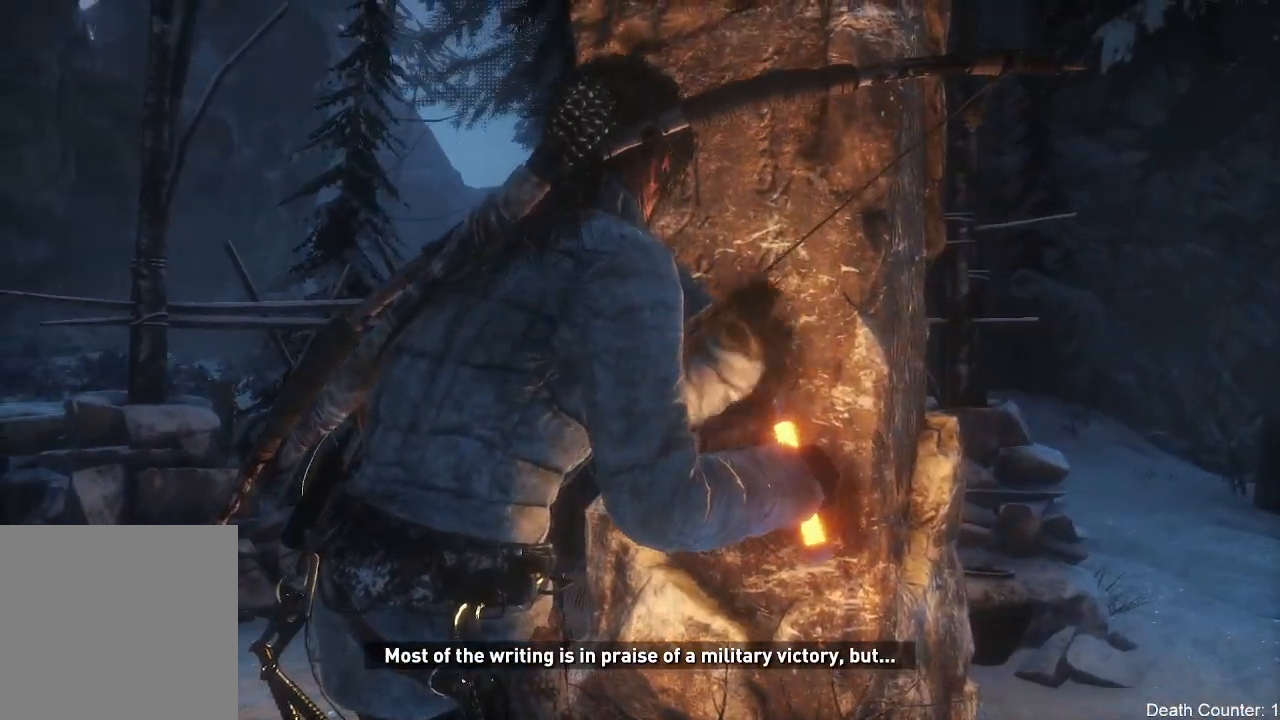
{"dt_ms": 500, "buttons": [], "left_stick": "center", "right_stick": "up-left", "events": []}
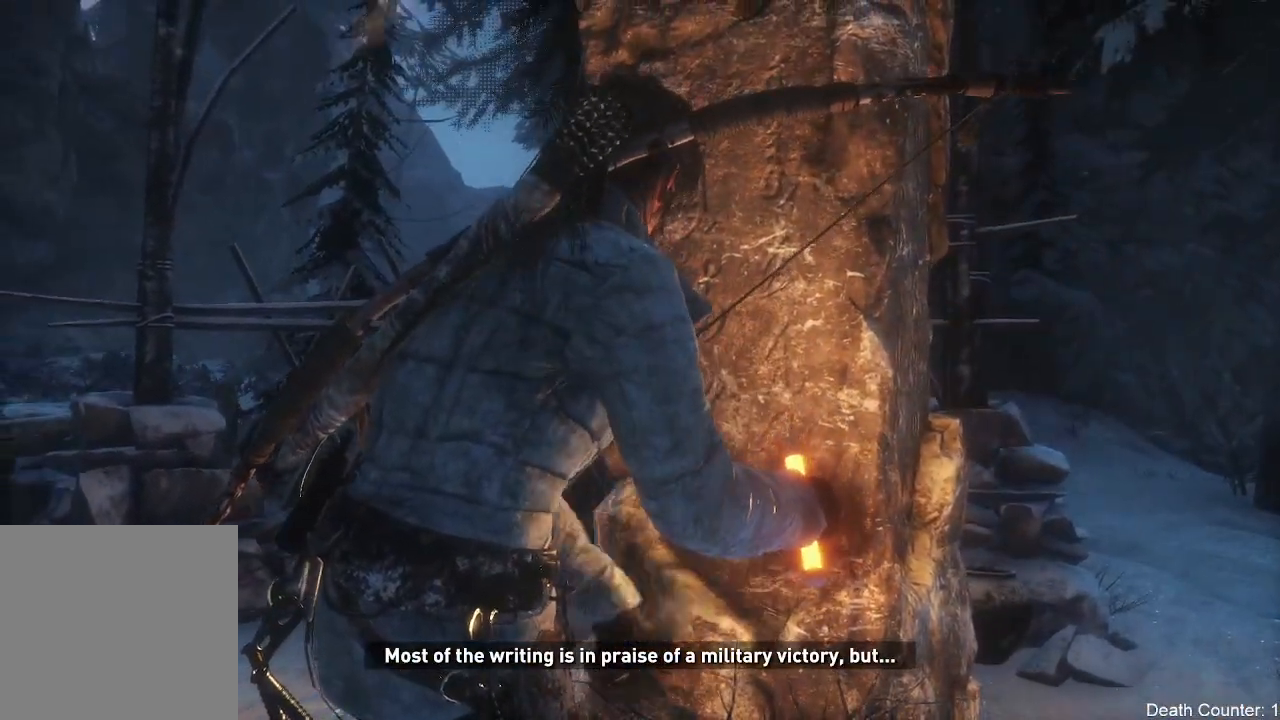
{"dt_ms": 500, "buttons": [], "left_stick": "center", "right_stick": "center", "events": [[83, "right_stick", "center"]]}